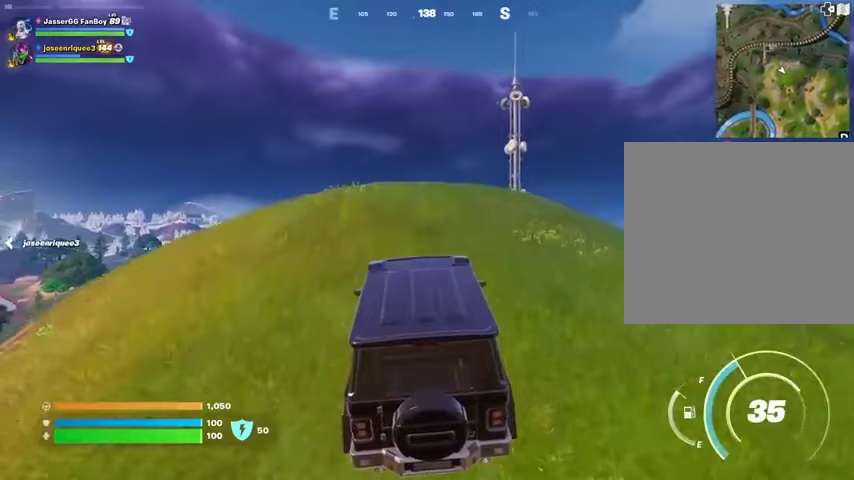
Gameplay with a controller (PlayStation layout); each line is a JSON object with the inputs held at the frame after it. "events" lists button and stick changes between this image and that frame as [ms after this image, input, new state], when the widget could be followed in between.
{"buttons": [], "left_stick": "up", "right_stick": "center", "events": []}
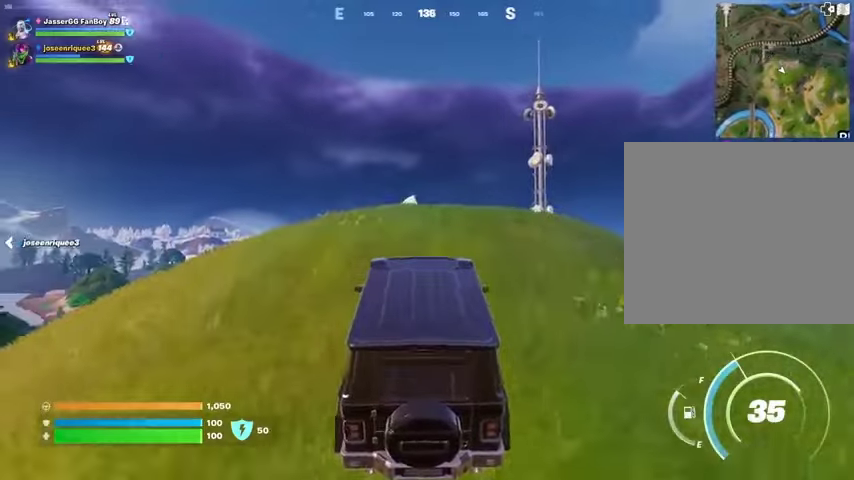
{"buttons": [], "left_stick": "up", "right_stick": "center", "events": [[367, "right_stick", "down"], [433, "right_stick", "center"]]}
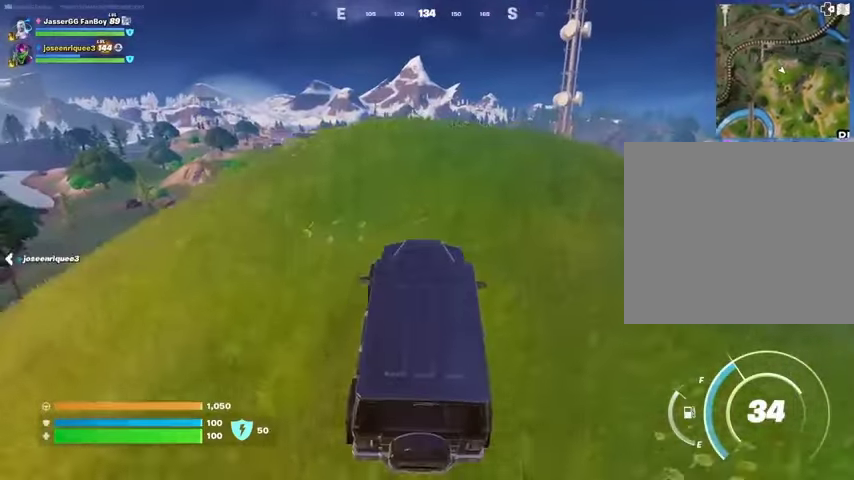
{"buttons": [], "left_stick": "up-right", "right_stick": "center", "events": [[367, "left_stick", "up-right"]]}
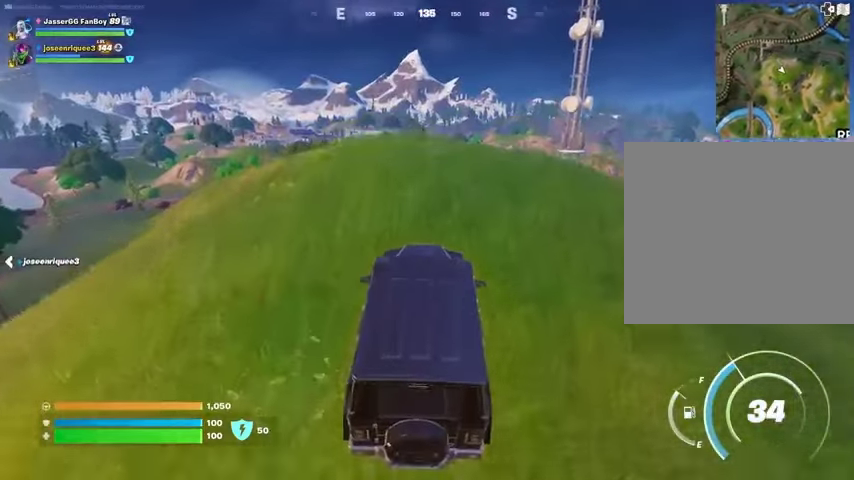
{"buttons": [], "left_stick": "up-right", "right_stick": "center", "events": []}
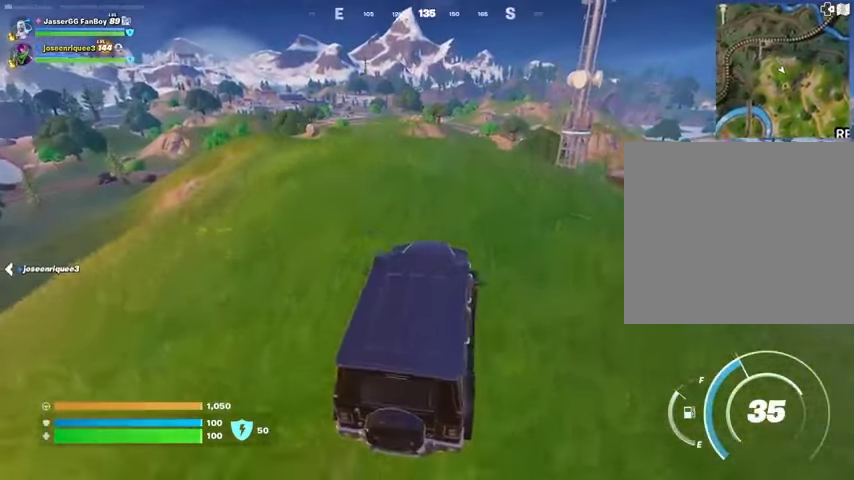
{"buttons": [], "left_stick": "up", "right_stick": "center", "events": [[233, "left_stick", "up"]]}
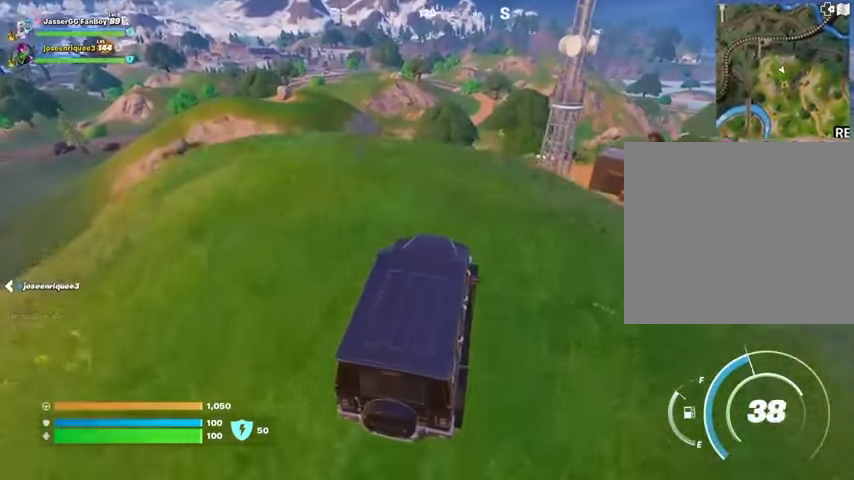
{"buttons": [], "left_stick": "up", "right_stick": "center", "events": []}
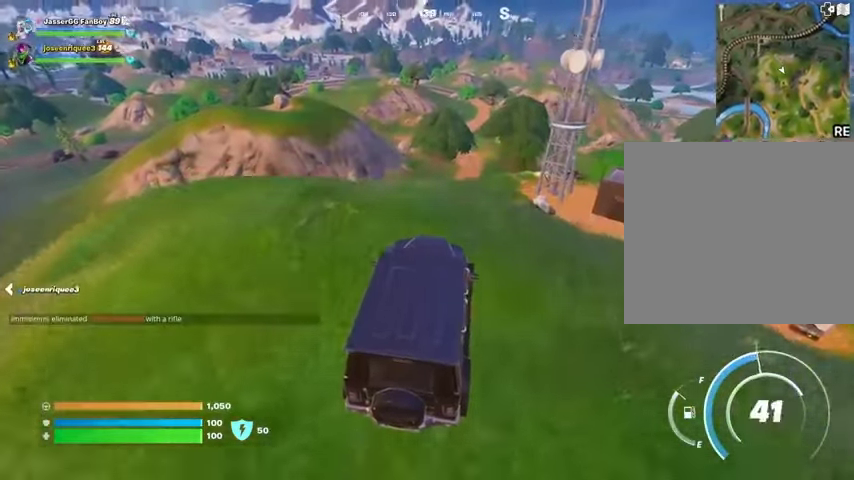
{"buttons": [], "left_stick": "up", "right_stick": "center", "events": []}
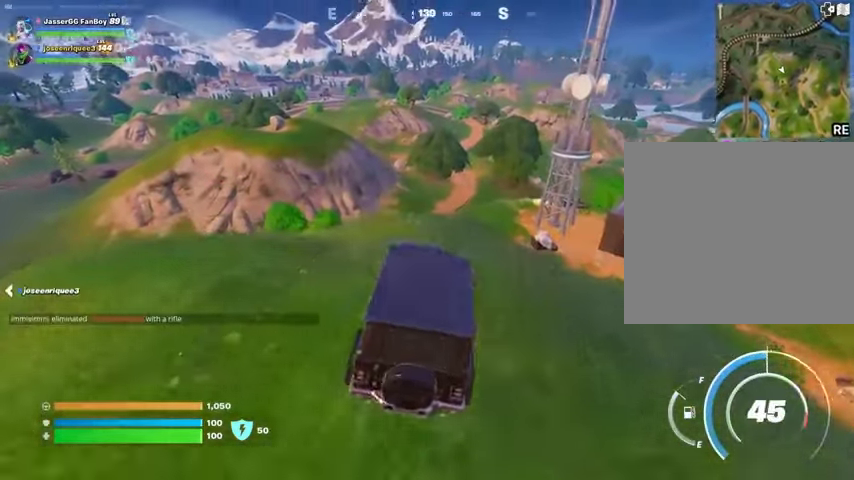
{"buttons": [], "left_stick": "up", "right_stick": "center", "events": []}
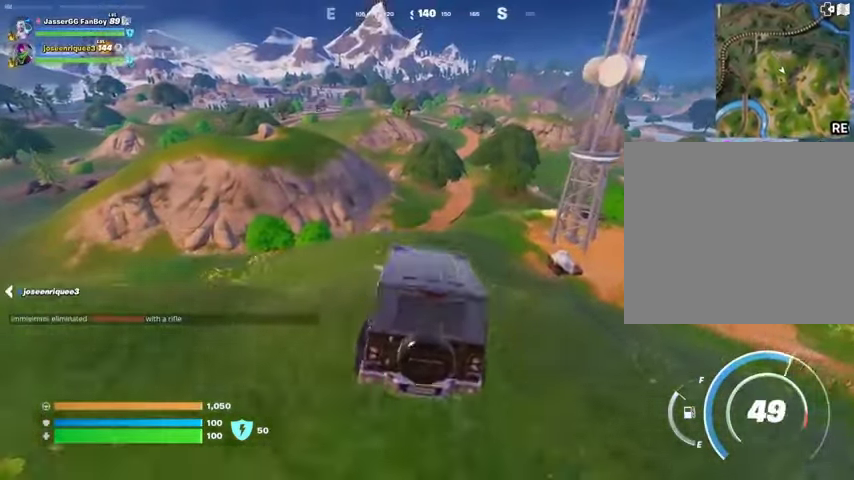
{"buttons": ["DPAD_RIGHT"], "left_stick": "up", "right_stick": "center", "events": [[500, "DPAD_RIGHT", "down"]]}
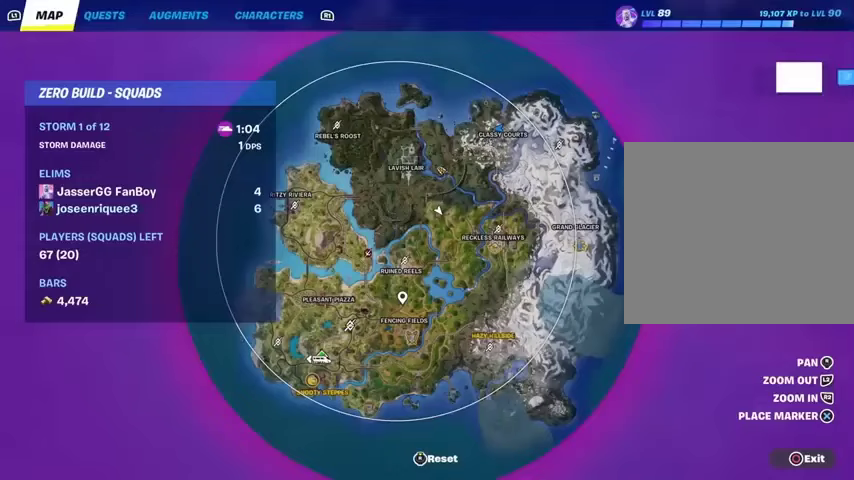
{"buttons": [], "left_stick": "up", "right_stick": "center", "events": [[100, "DPAD_RIGHT", "up"]]}
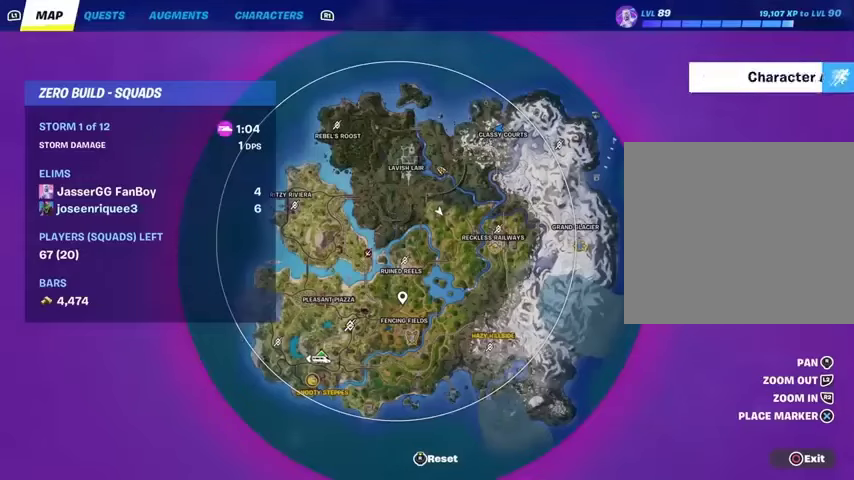
{"buttons": [], "left_stick": "up", "right_stick": "center", "events": [[233, "DPAD_RIGHT", "down"], [300, "DPAD_RIGHT", "up"]]}
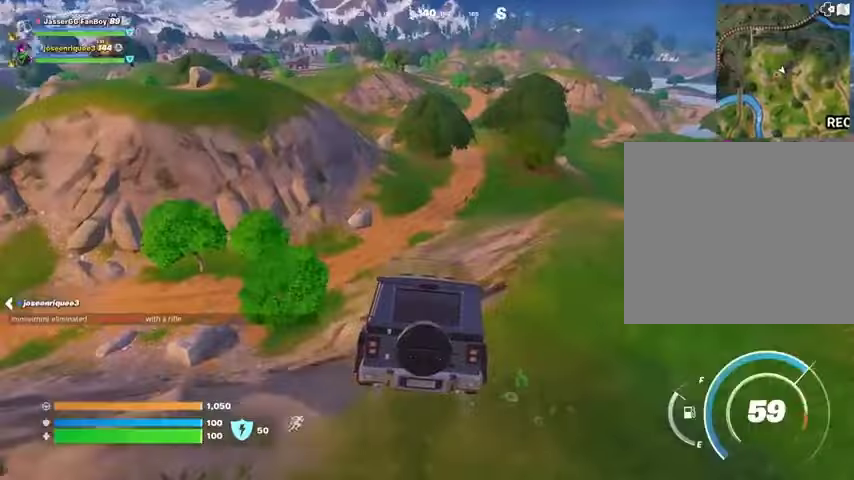
{"buttons": [], "left_stick": "up", "right_stick": "center", "events": [[67, "DPAD_RIGHT", "down"], [133, "DPAD_RIGHT", "up"], [233, "DPAD_RIGHT", "down"], [367, "DPAD_RIGHT", "up"]]}
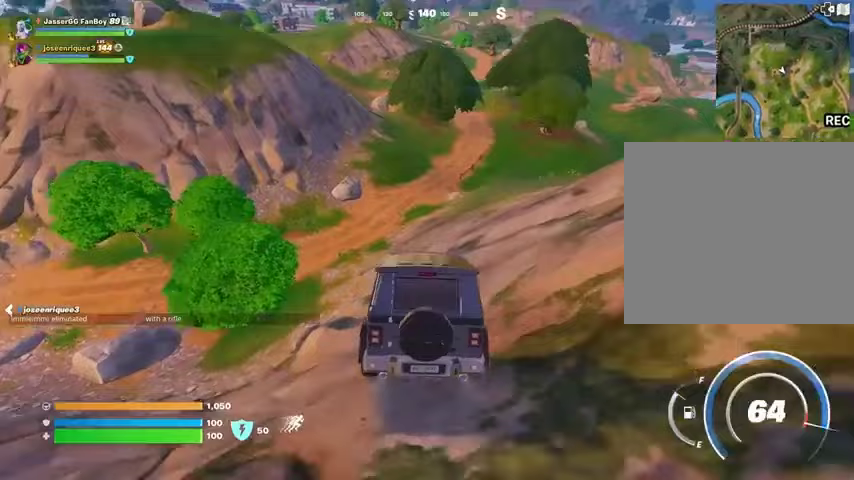
{"buttons": [], "left_stick": "up-right", "right_stick": "up", "events": [[300, "left_stick", "up-right"], [467, "right_stick", "up"]]}
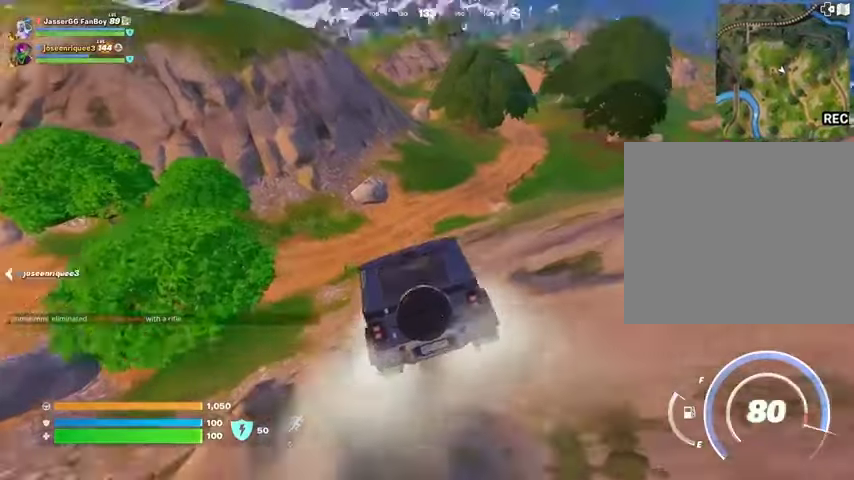
{"buttons": [], "left_stick": "up-right", "right_stick": "center", "events": [[33, "right_stick", "center"]]}
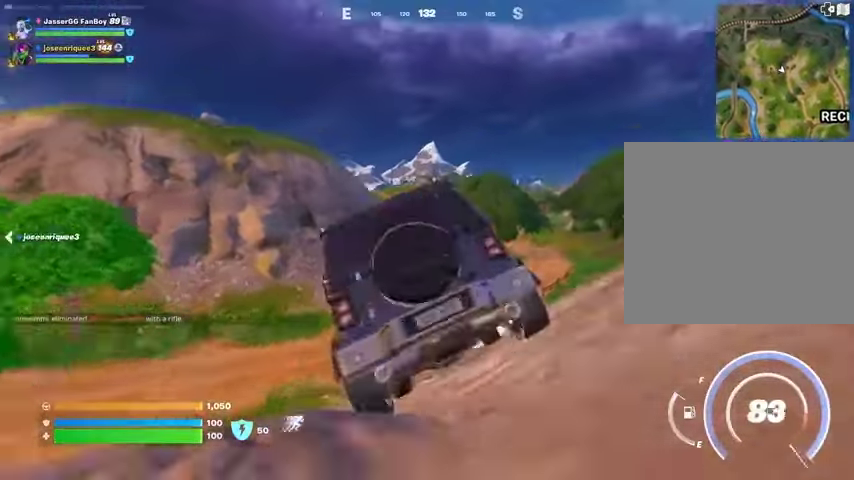
{"buttons": [], "left_stick": "up-right", "right_stick": "center", "events": []}
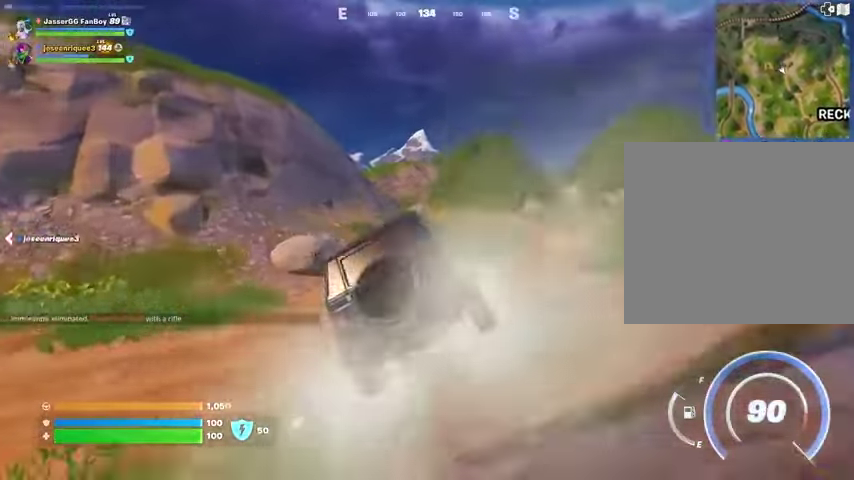
{"buttons": [], "left_stick": "up", "right_stick": "center", "events": [[200, "left_stick", "up"]]}
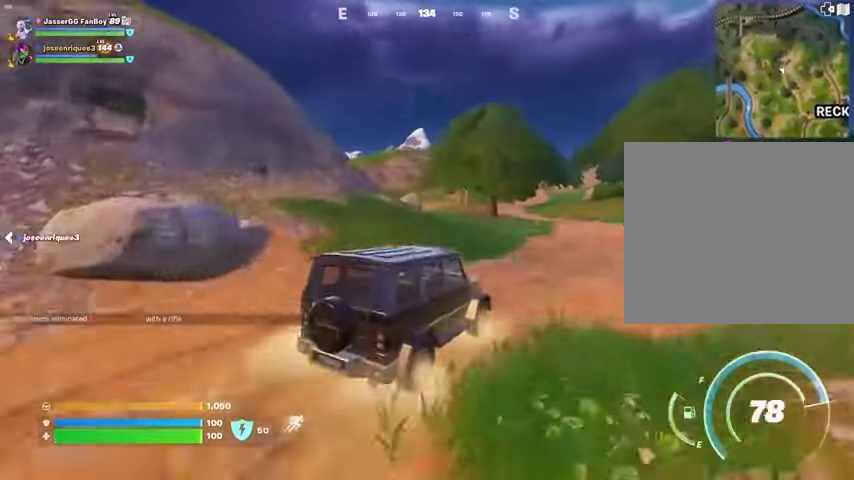
{"buttons": [], "left_stick": "up", "right_stick": "center", "events": [[33, "left_stick", "up-left"], [267, "left_stick", "up-right"], [500, "left_stick", "up"]]}
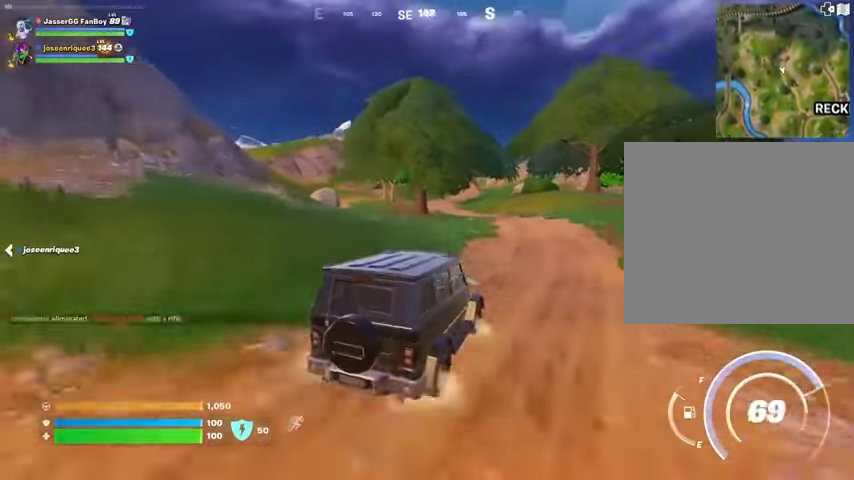
{"buttons": [], "left_stick": "up-left", "right_stick": "center", "events": [[100, "left_stick", "up-left"]]}
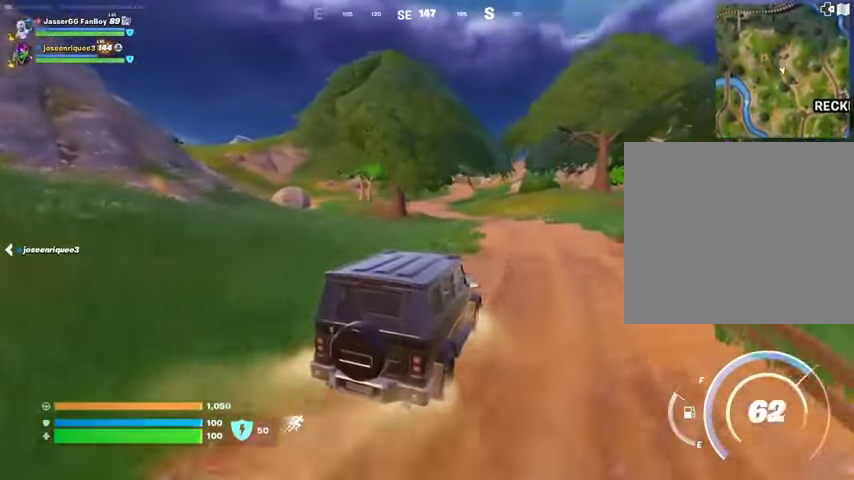
{"buttons": [], "left_stick": "up-left", "right_stick": "center", "events": []}
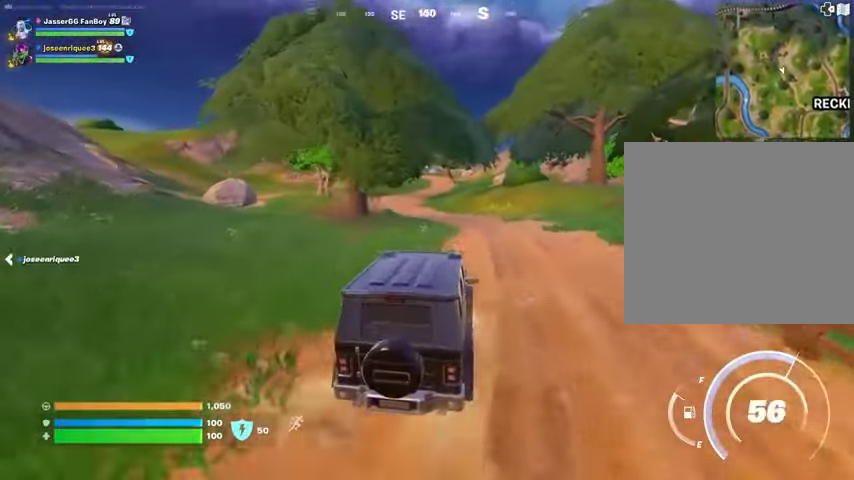
{"buttons": [], "left_stick": "up", "right_stick": "center", "events": [[500, "left_stick", "up"]]}
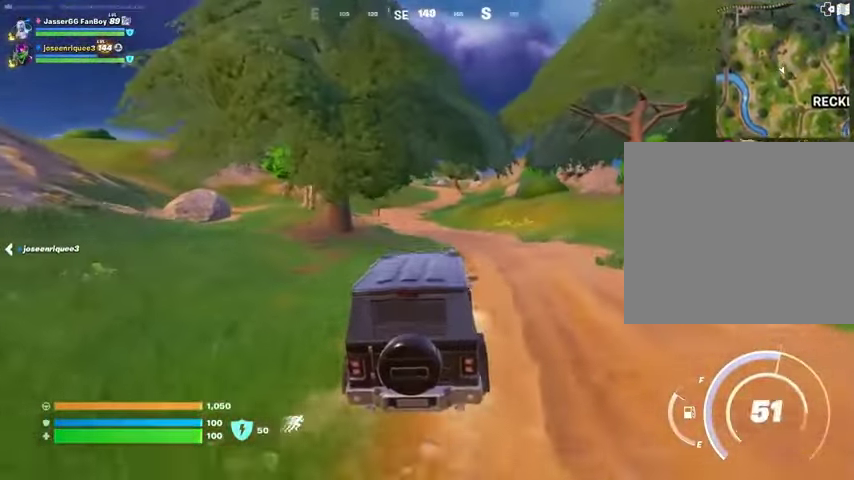
{"buttons": [], "left_stick": "up", "right_stick": "center", "events": []}
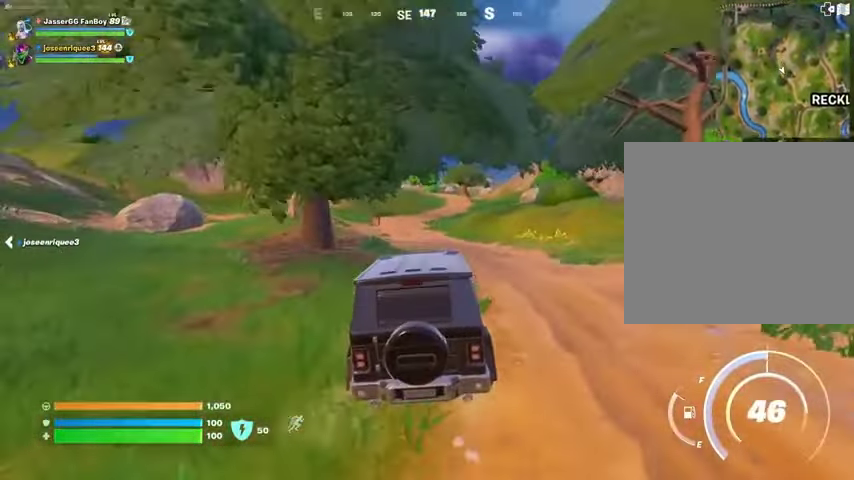
{"buttons": [], "left_stick": "up", "right_stick": "center", "events": []}
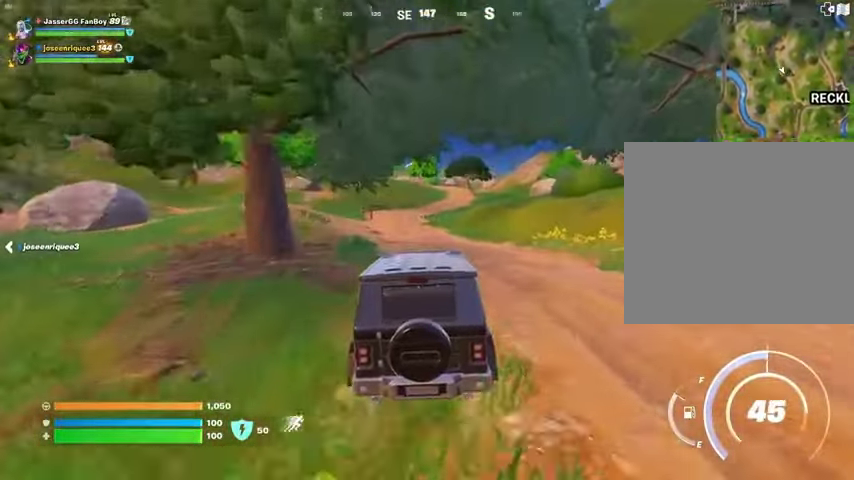
{"buttons": [], "left_stick": "up", "right_stick": "center", "events": []}
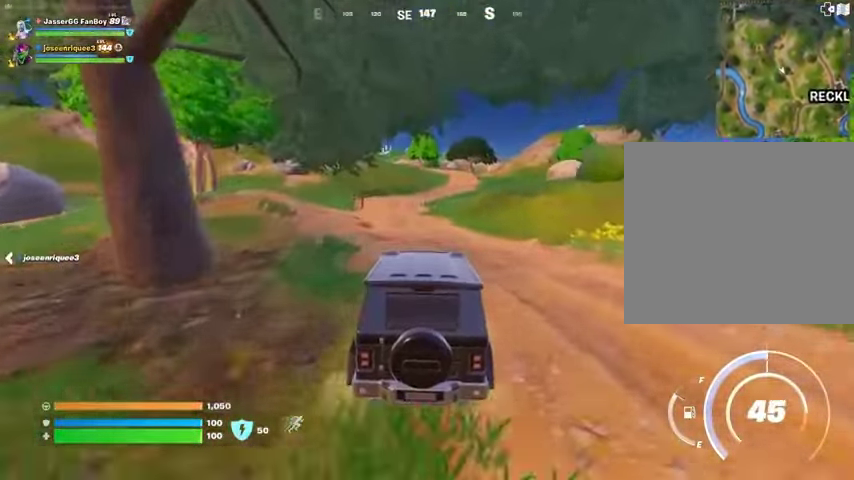
{"buttons": [], "left_stick": "up", "right_stick": "center", "events": []}
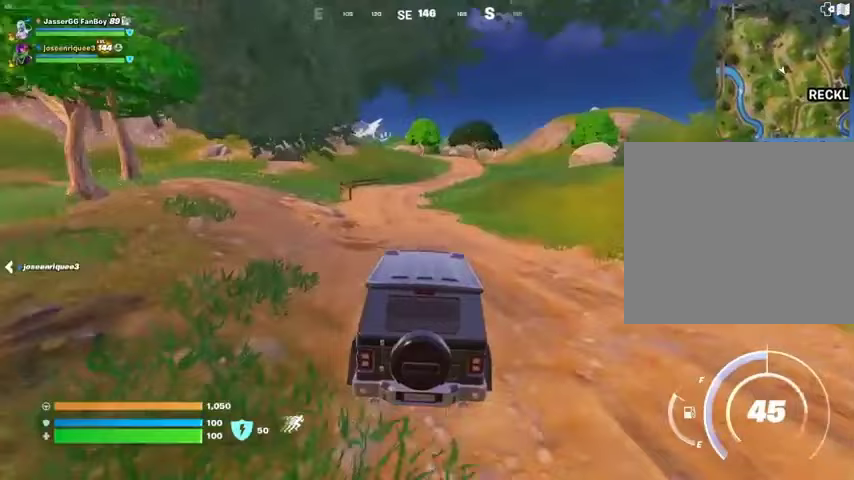
{"buttons": [], "left_stick": "up", "right_stick": "center", "events": []}
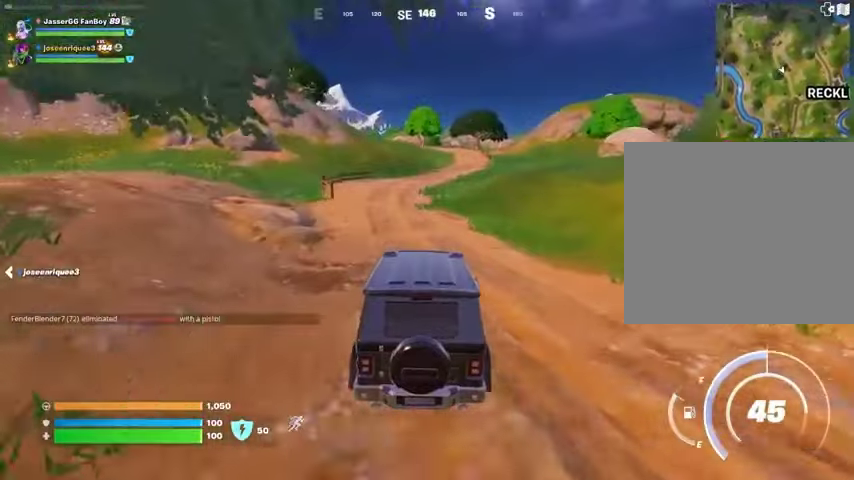
{"buttons": [], "left_stick": "up", "right_stick": "center", "events": []}
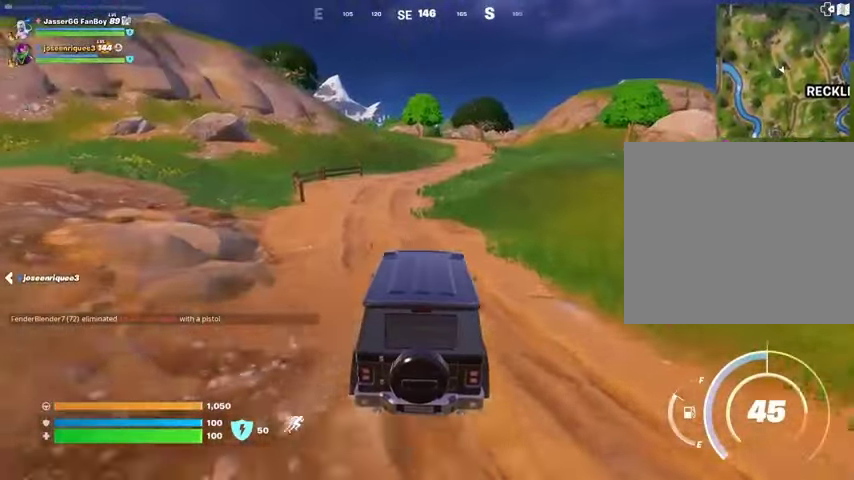
{"buttons": [], "left_stick": "up", "right_stick": "center", "events": []}
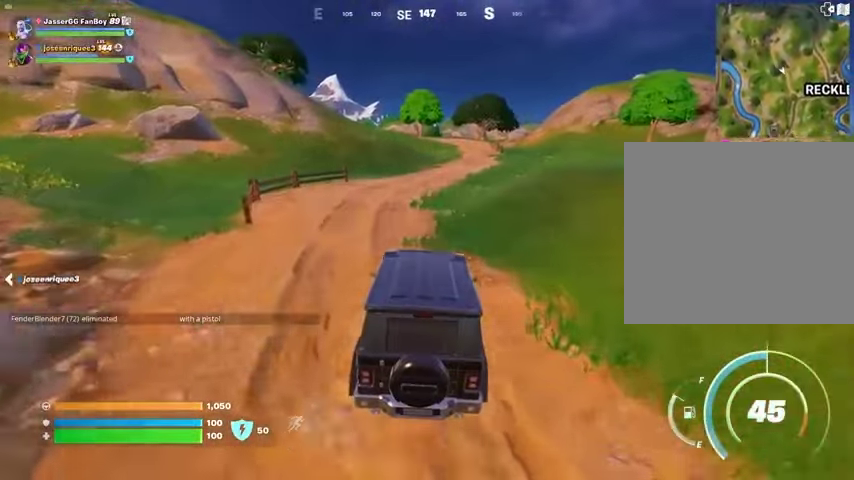
{"buttons": [], "left_stick": "up", "right_stick": "center", "events": []}
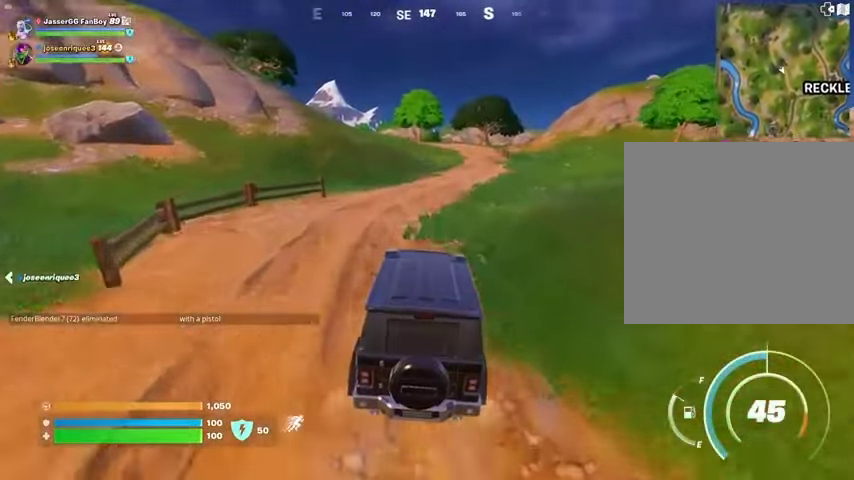
{"buttons": [], "left_stick": "up-left", "right_stick": "center", "events": [[200, "left_stick", "up-left"]]}
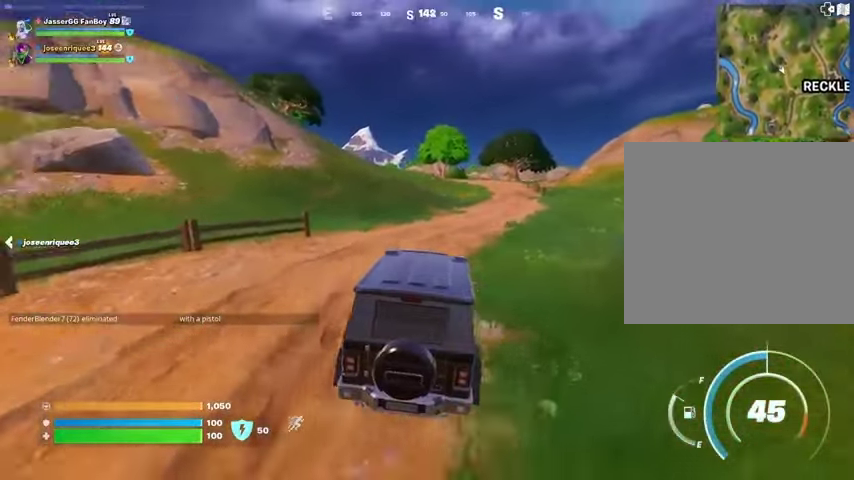
{"buttons": [], "left_stick": "up", "right_stick": "left", "events": [[33, "left_stick", "up"], [500, "right_stick", "left"]]}